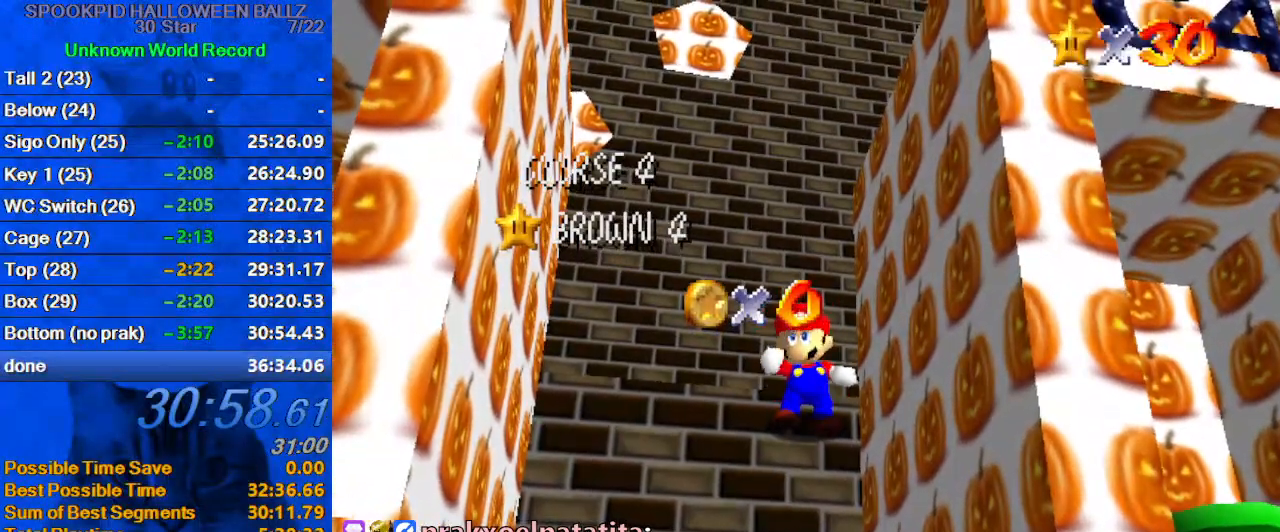
Gameplay with keyboard; each line is a JSON object with the keys held at the frame after it. "events" lists presses ("down") and releases ("up") of "a", "c", "ctrl", "d", "down", "left", "return", "right", "s", "shift", "up", "w", "x" and "y" between this image and that frame as [ms after this image, input, new state], when the widget could be followed in between. No other keys are recorded. Mouse input is not recorded.
{"keys": [], "events": [[33, "shift", "down"], [133, "shift", "up"], [233, "shift", "down"], [333, "shift", "up"], [367, "shift", "down"], [500, "shift", "up"]]}
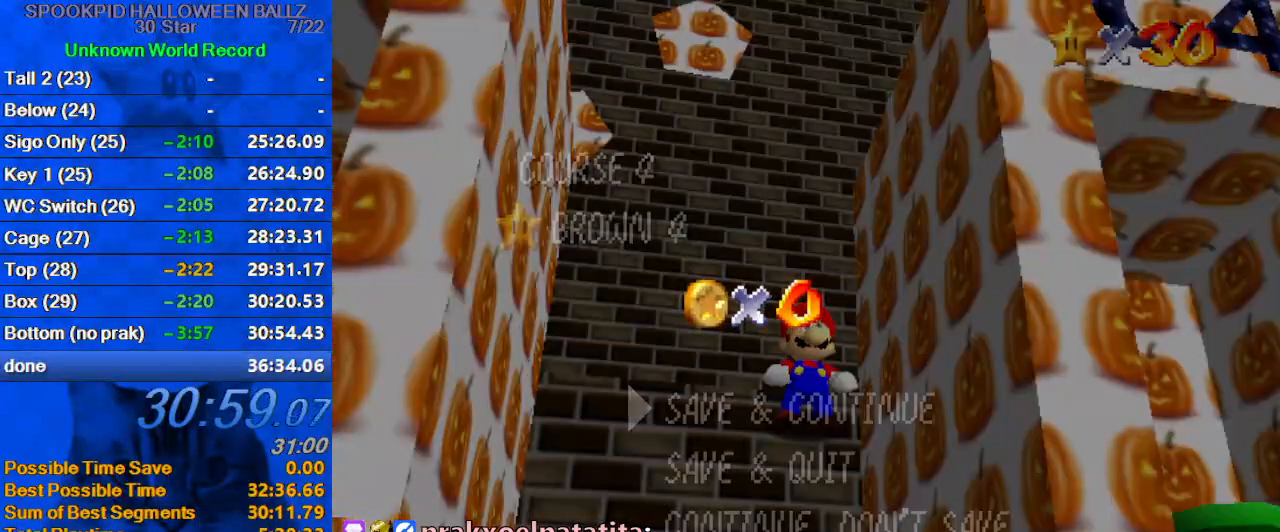
{"keys": ["shift"], "events": [[333, "shift", "down"]]}
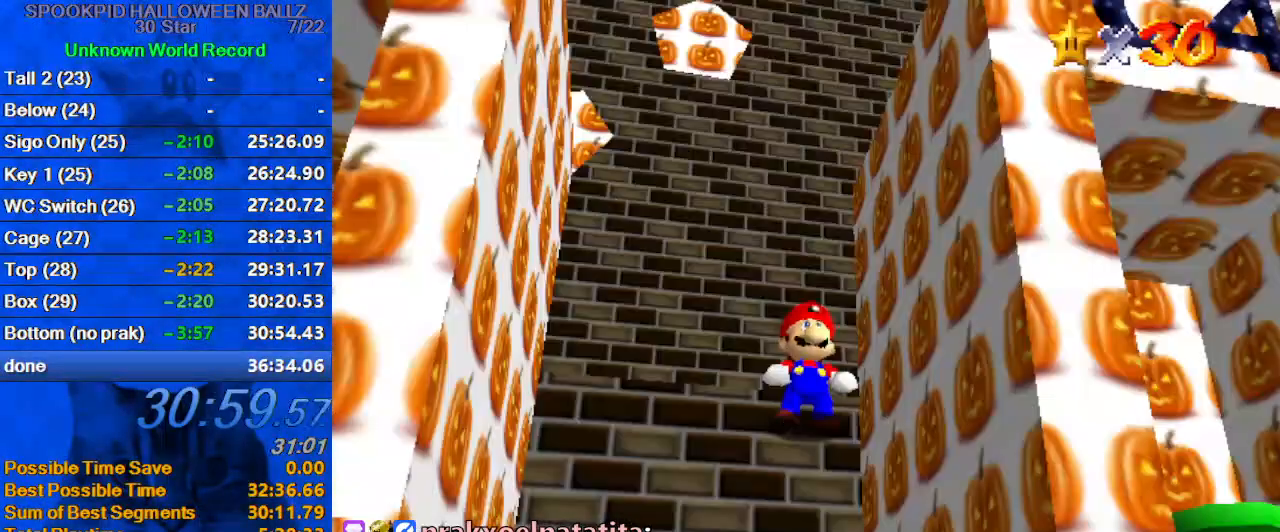
{"keys": ["right", "shift", "y"], "events": [[33, "right", "down"], [67, "shift", "up"], [267, "down", "down"], [333, "y", "down"], [433, "down", "up"], [433, "shift", "down"]]}
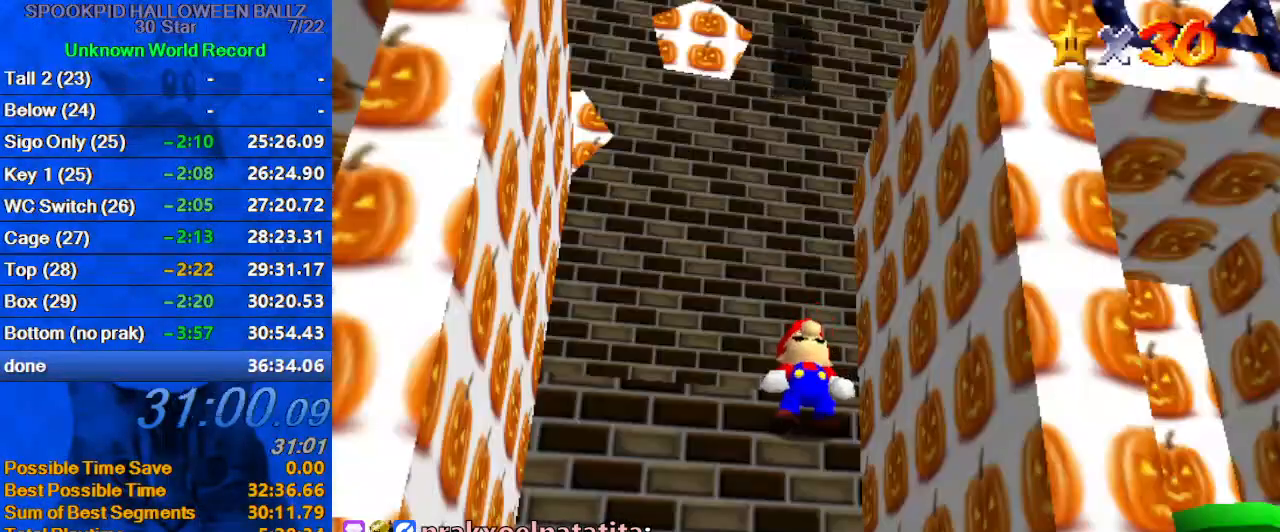
{"keys": ["right", "shift"], "events": [[33, "shift", "up"], [33, "y", "up"], [133, "shift", "down"], [233, "shift", "up"], [267, "shift", "down"], [400, "shift", "up"], [467, "shift", "down"]]}
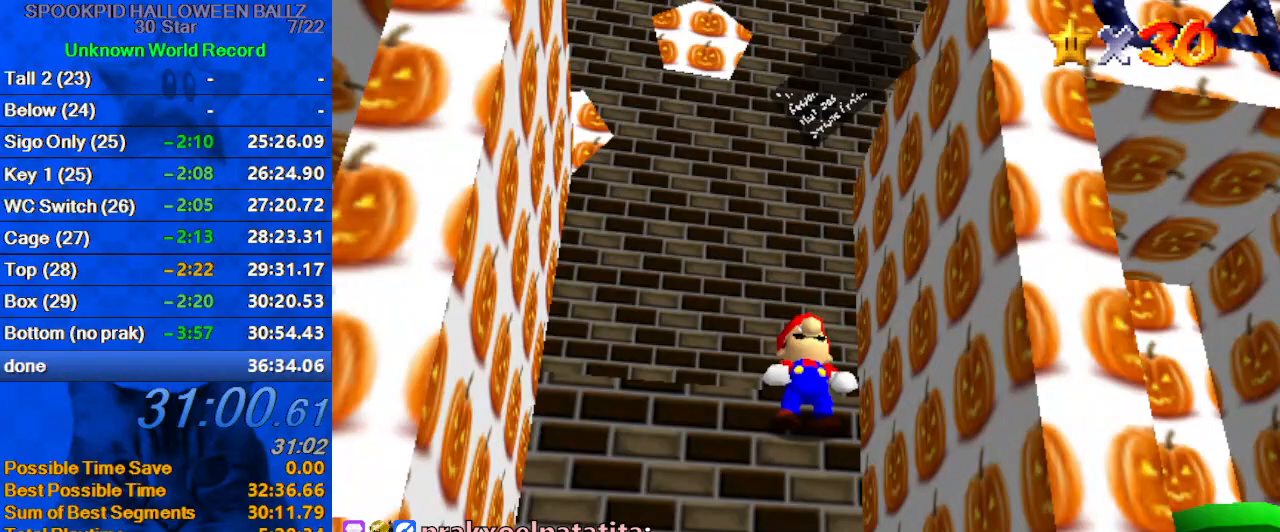
{"keys": ["right"], "events": [[33, "shift", "up"], [133, "shift", "down"], [233, "shift", "up"], [333, "shift", "down"], [433, "shift", "up"]]}
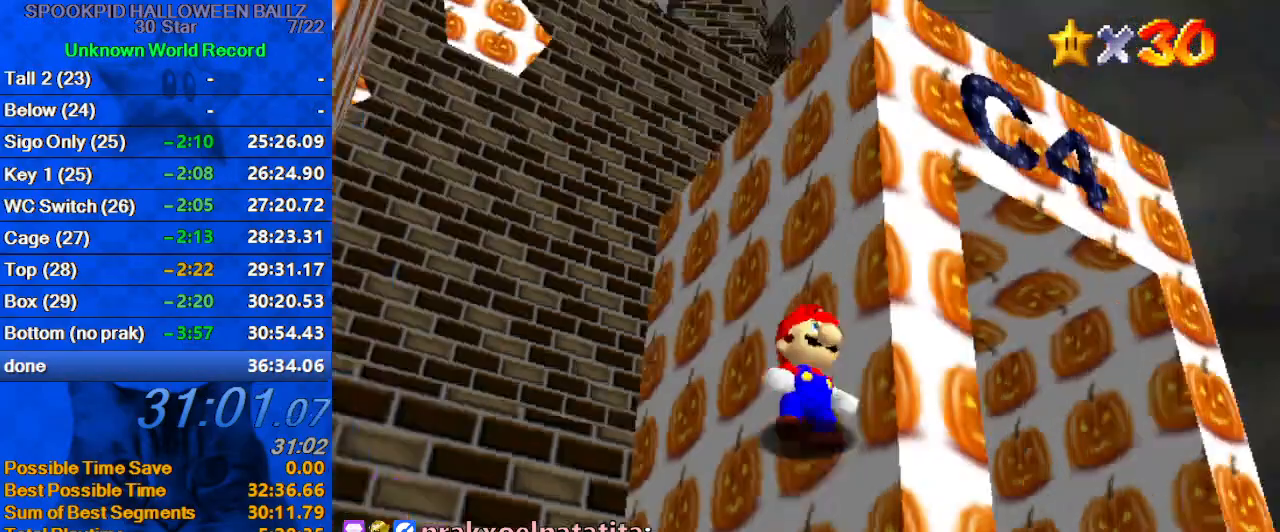
{"keys": ["right", "up"], "events": [[300, "a", "down"], [333, "up", "down"], [433, "a", "up"]]}
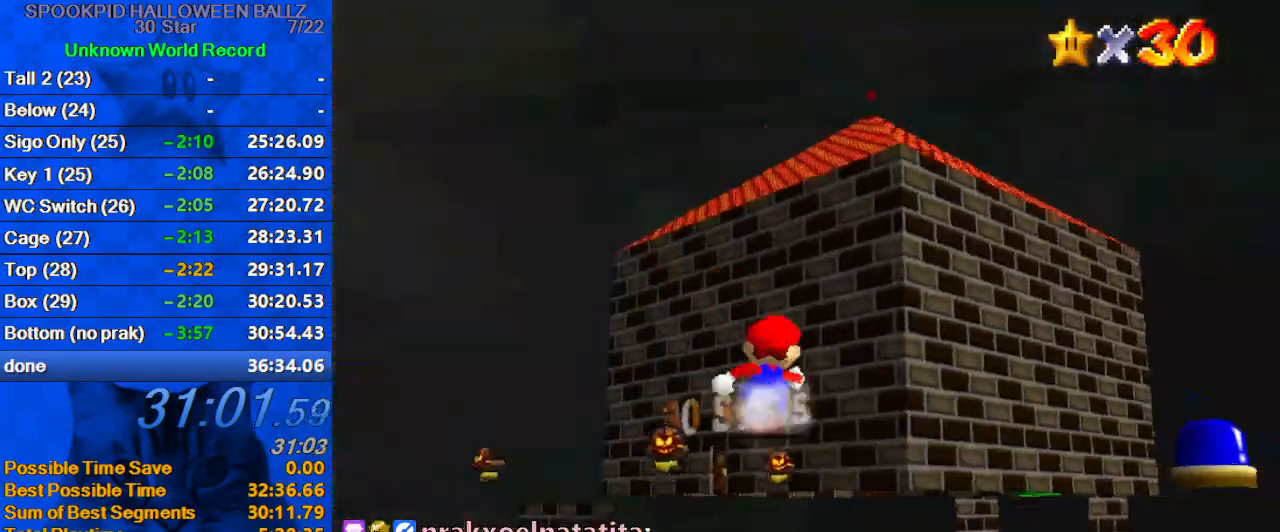
{"keys": ["up"], "events": [[67, "right", "up"], [300, "shift", "down"], [433, "shift", "up"]]}
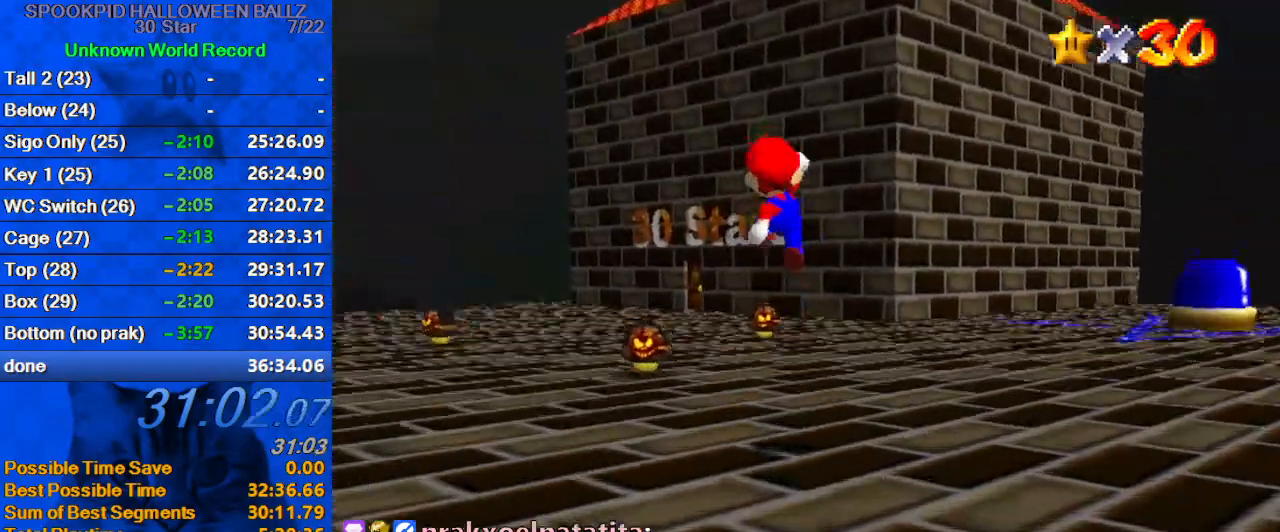
{"keys": ["ctrl", "shift", "up"], "events": [[367, "ctrl", "down"], [467, "shift", "down"]]}
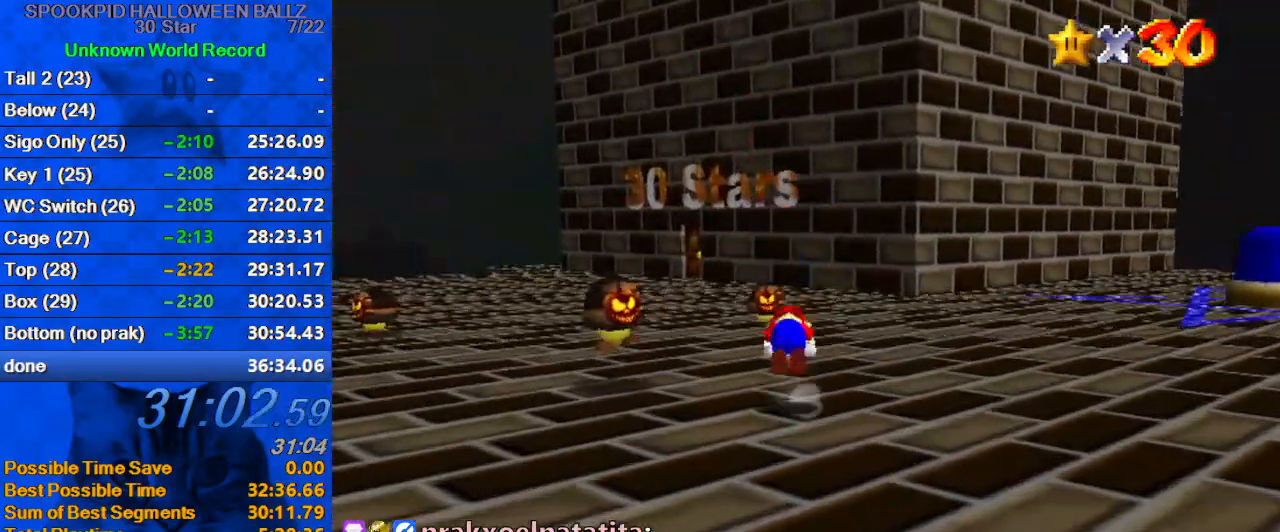
{"keys": ["left", "up"], "events": [[33, "ctrl", "up"], [100, "shift", "up"], [467, "left", "down"]]}
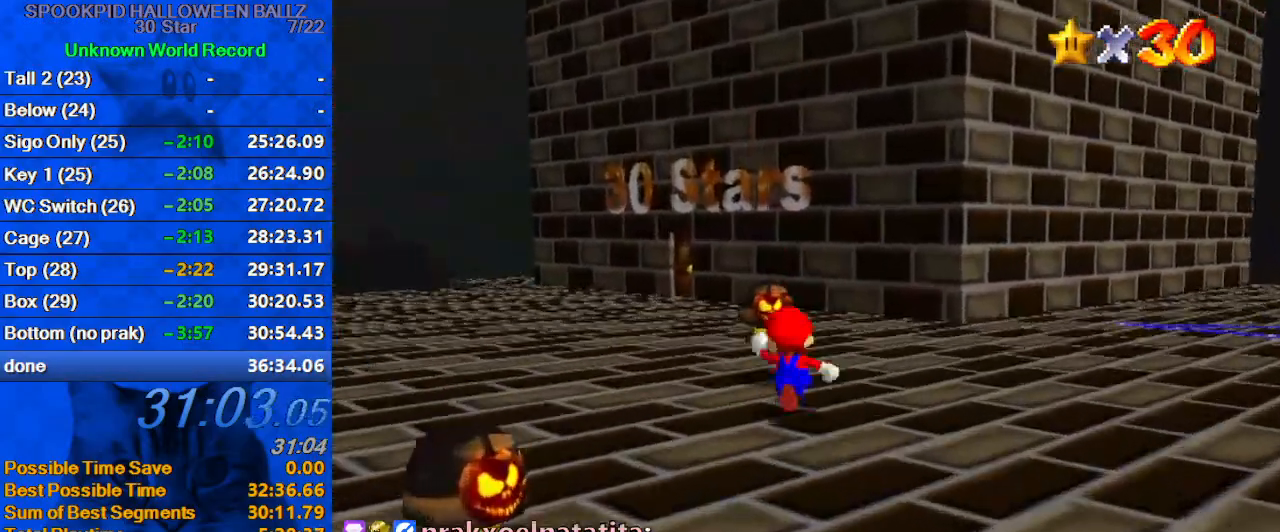
{"keys": ["shift", "up"], "events": [[67, "ctrl", "down"], [67, "left", "up"], [67, "shift", "down"], [200, "shift", "up"], [233, "ctrl", "up"], [467, "shift", "down"]]}
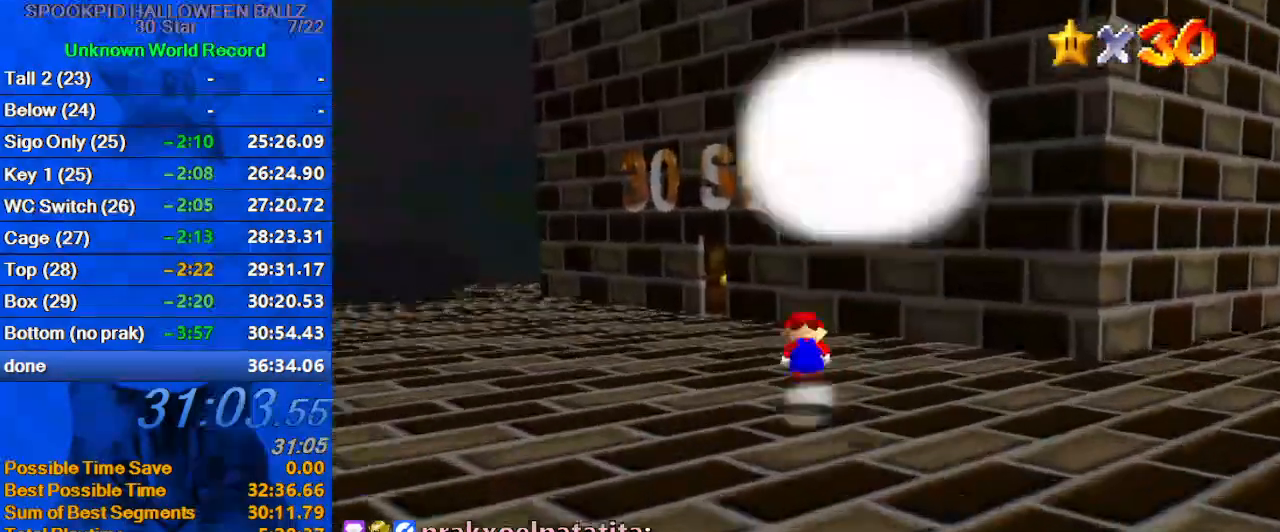
{"keys": ["left", "up"], "events": [[167, "shift", "up"], [500, "left", "down"]]}
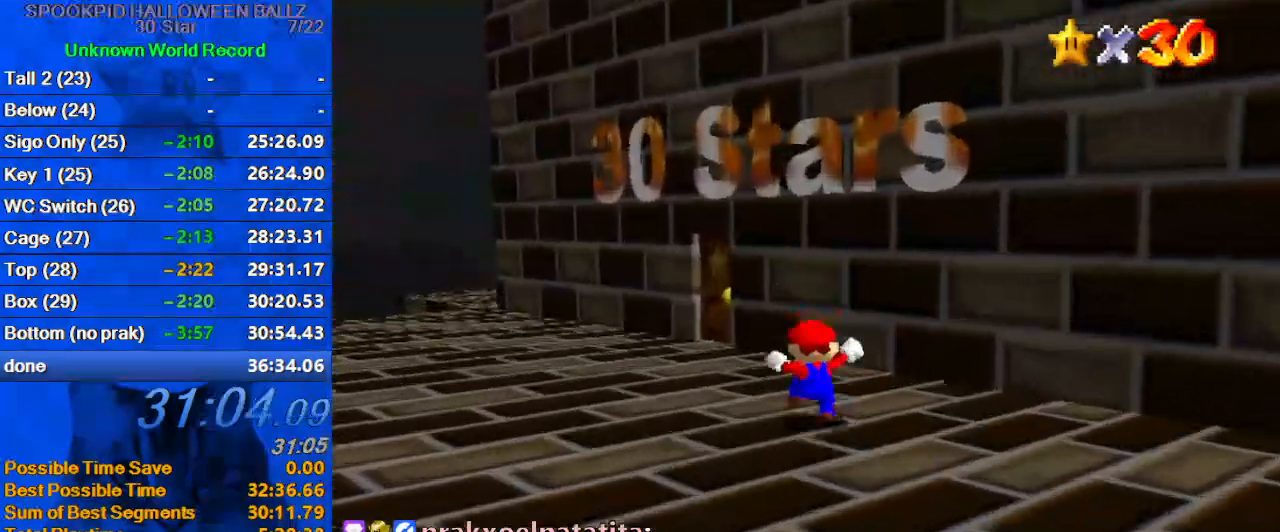
{"keys": ["left"], "events": [[67, "a", "down"], [233, "a", "up"], [367, "up", "up"]]}
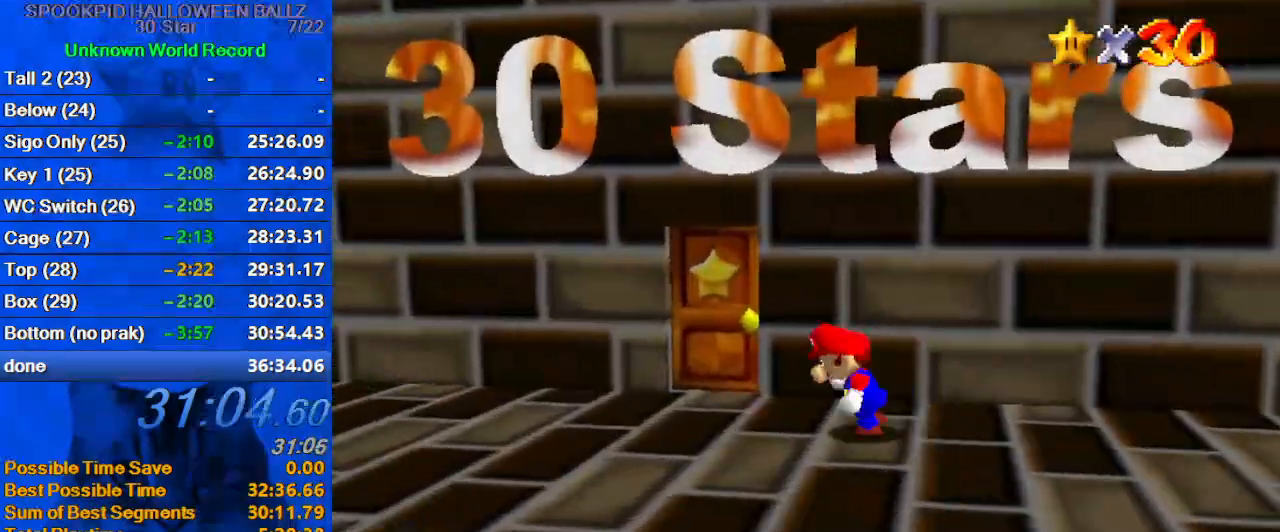
{"keys": ["up"], "events": [[100, "up", "down"], [300, "c", "down"], [333, "left", "up"], [433, "c", "up"]]}
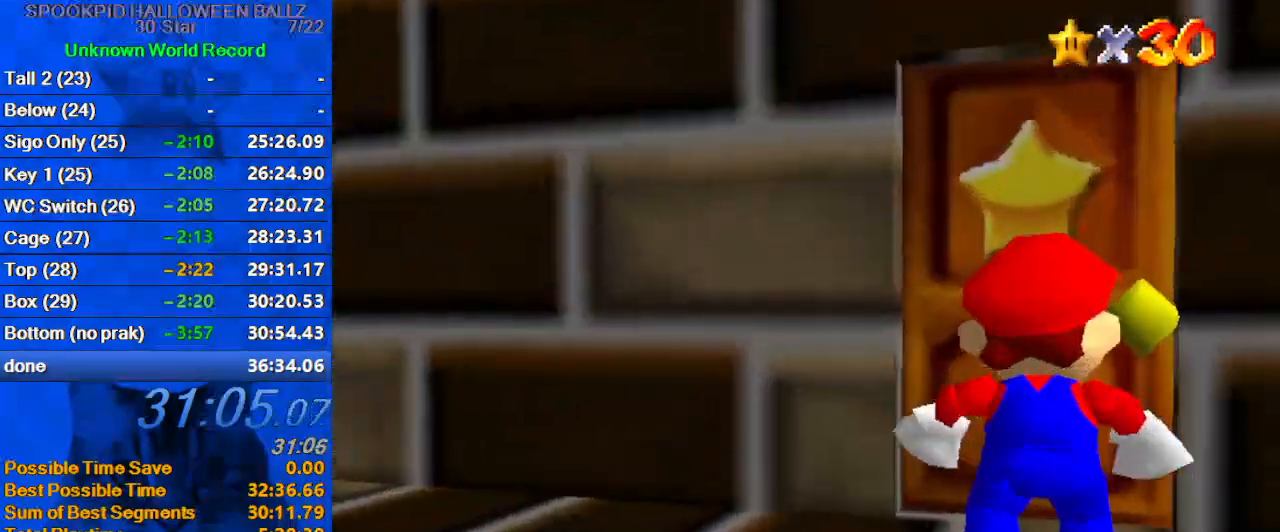
{"keys": ["up"], "events": []}
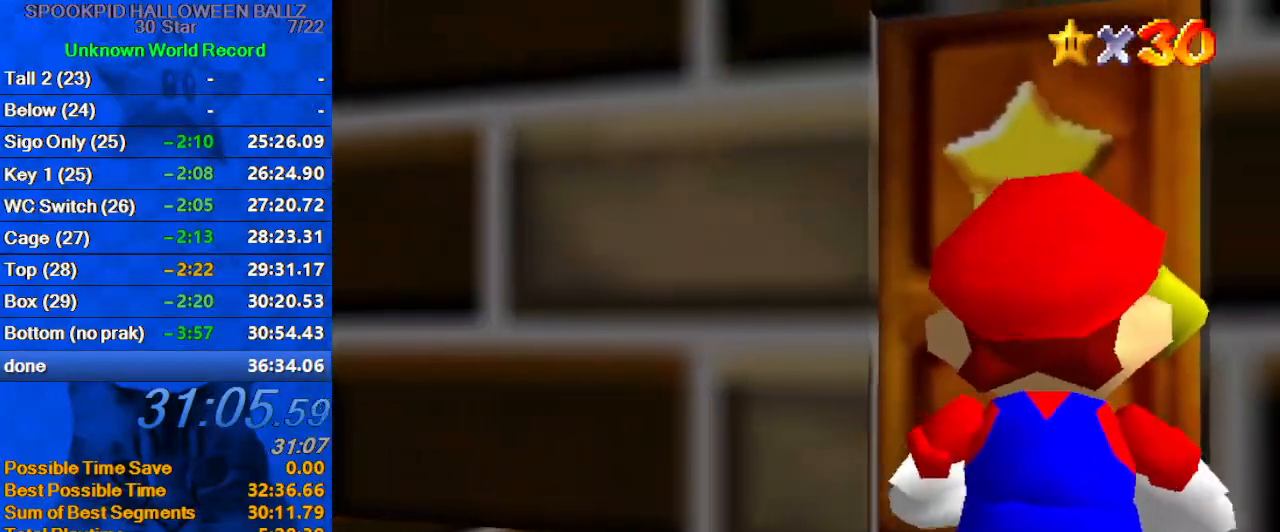
{"keys": [], "events": [[133, "up", "up"]]}
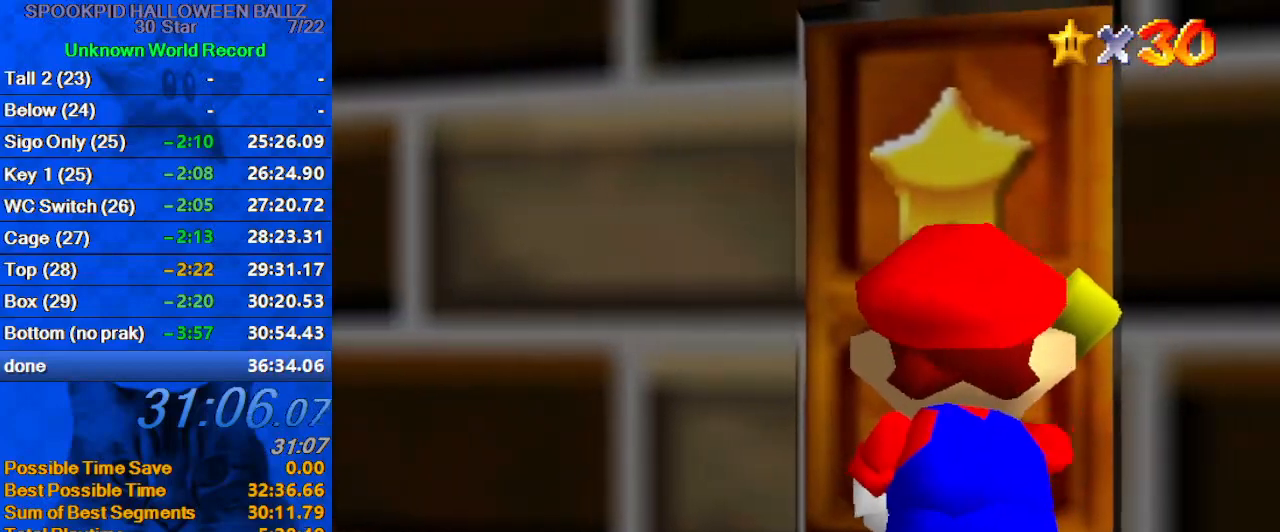
{"keys": [], "events": []}
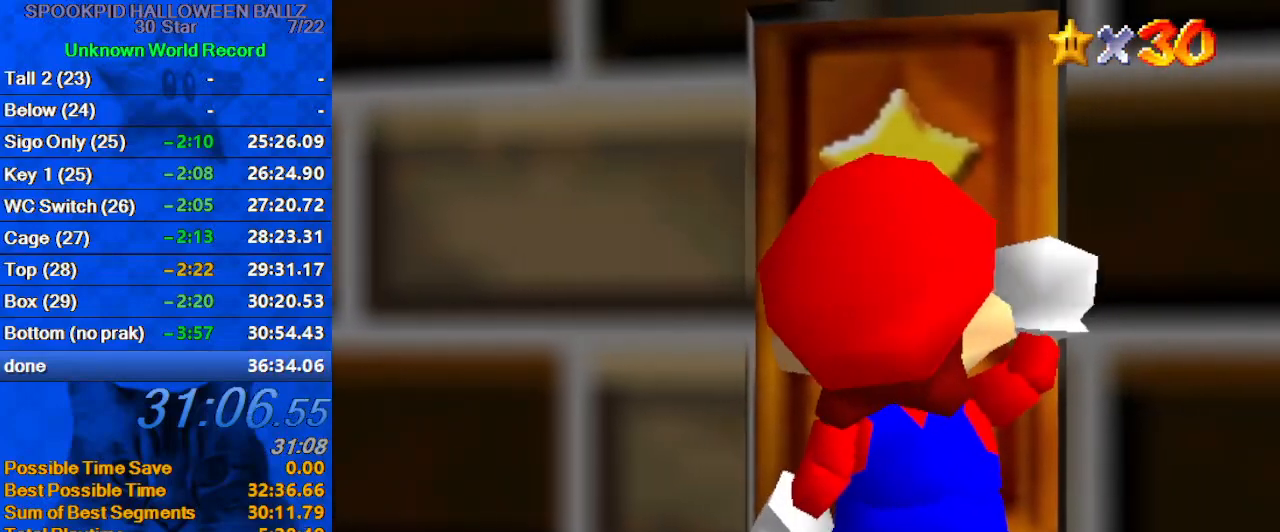
{"keys": [], "events": []}
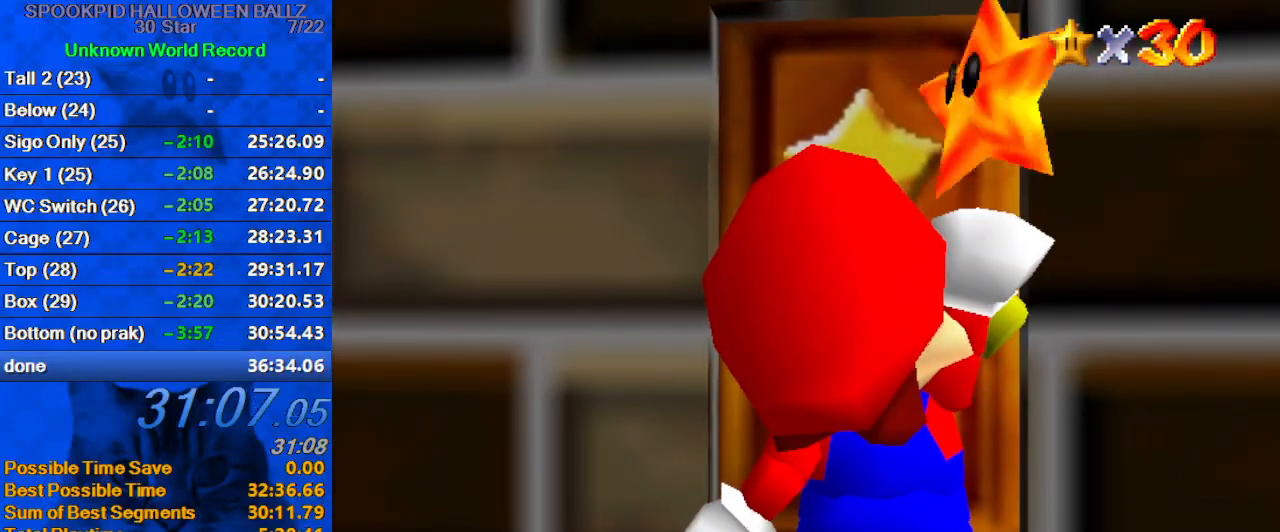
{"keys": [], "events": []}
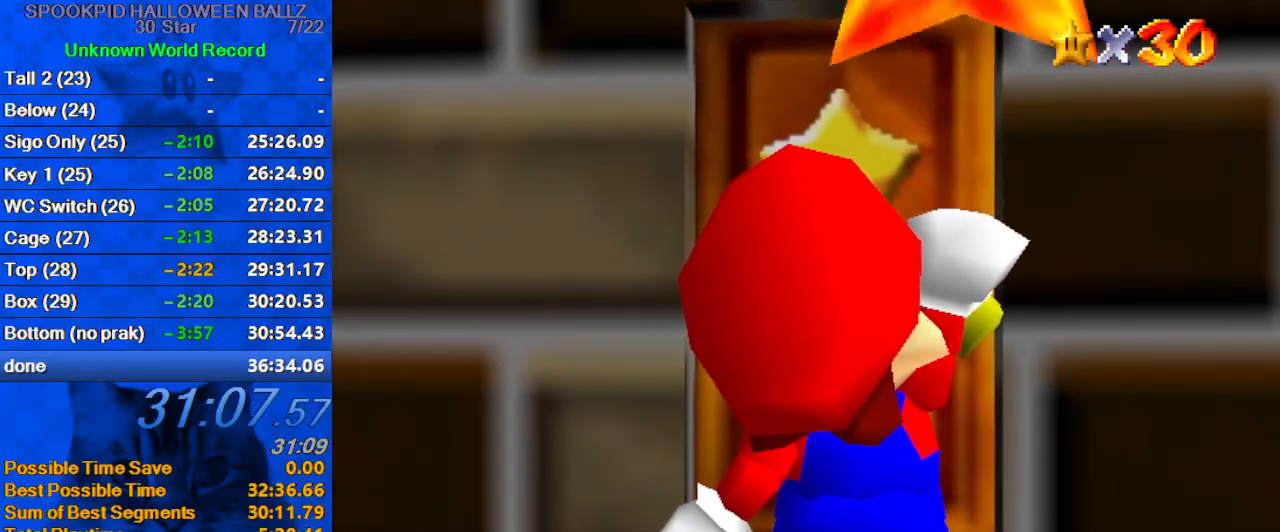
{"keys": [], "events": []}
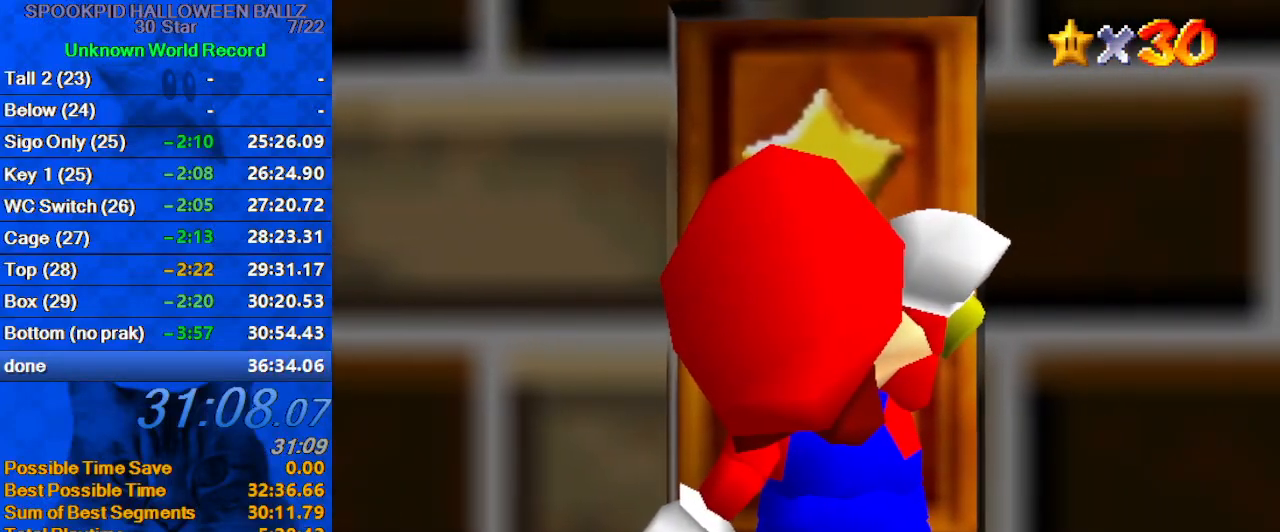
{"keys": [], "events": []}
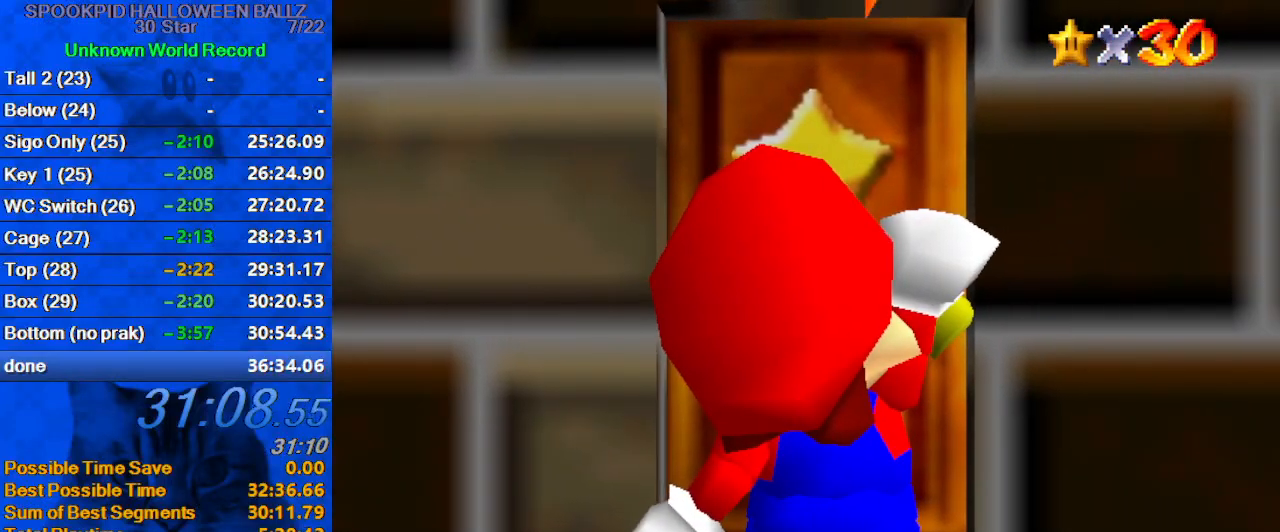
{"keys": [], "events": []}
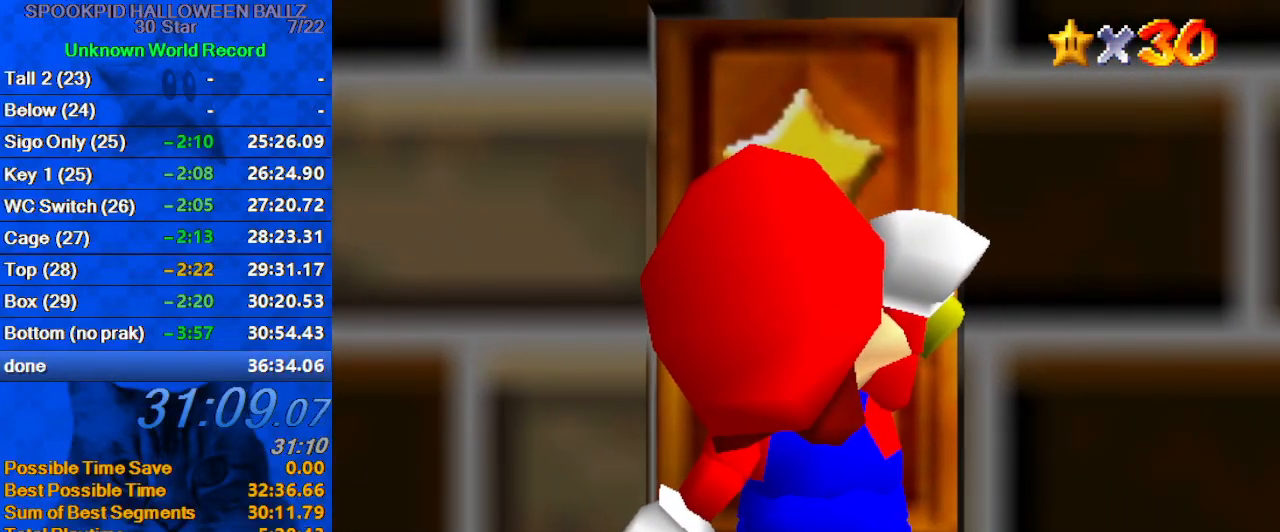
{"keys": ["ctrl", "shift"], "events": [[433, "ctrl", "down"], [433, "shift", "down"]]}
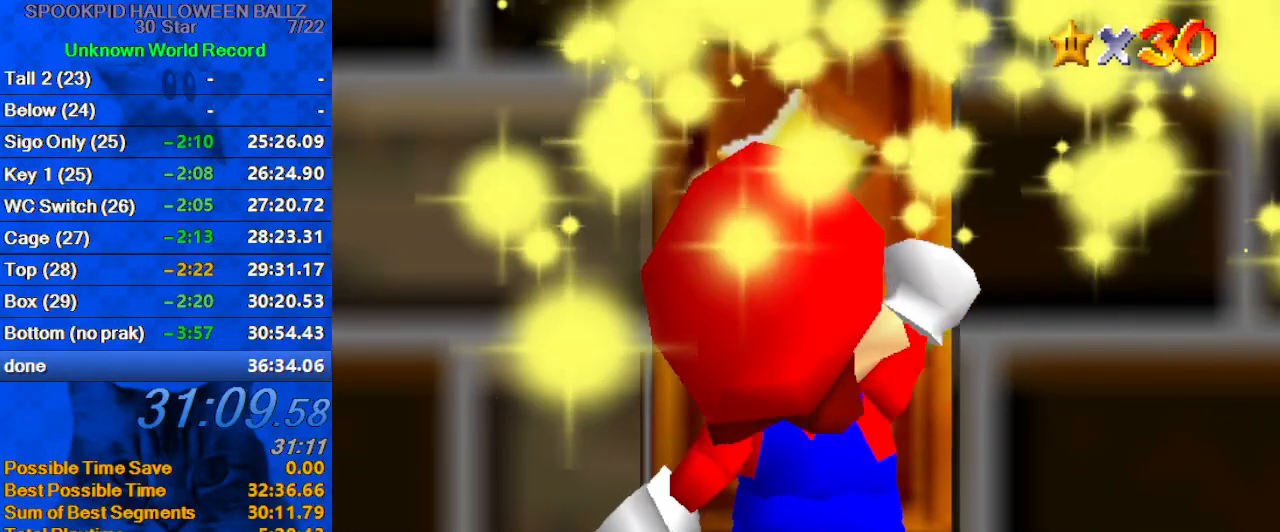
{"keys": ["ctrl", "shift"], "events": [[67, "ctrl", "up"], [67, "shift", "up"], [133, "ctrl", "down"], [133, "shift", "down"], [200, "ctrl", "up"], [200, "shift", "up"], [300, "ctrl", "down"], [300, "shift", "down"], [367, "ctrl", "up"], [400, "shift", "up"], [433, "shift", "down"], [500, "ctrl", "down"]]}
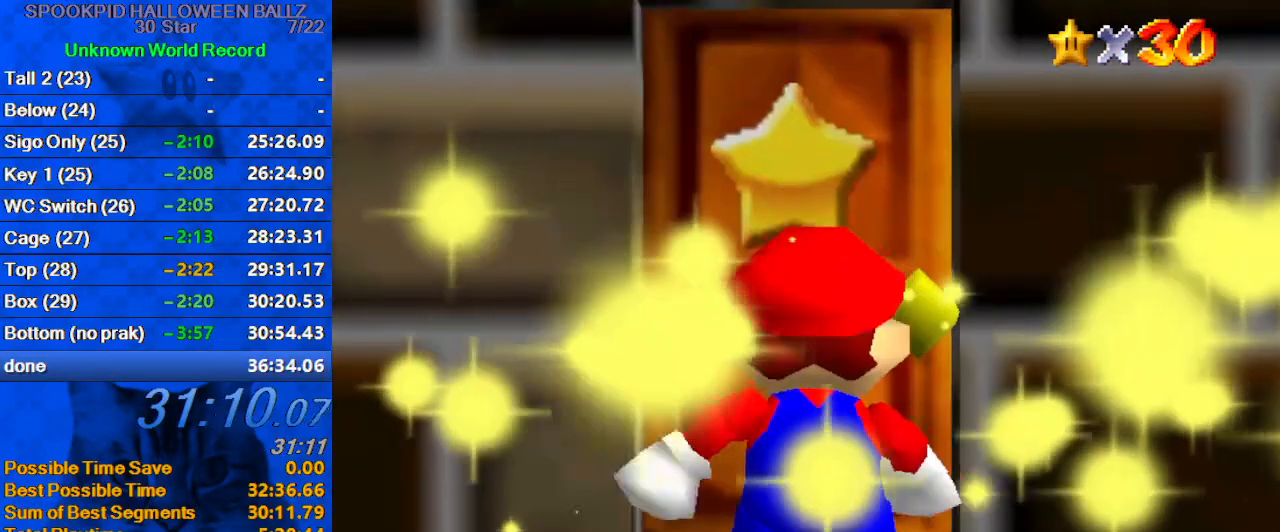
{"keys": [], "events": [[33, "ctrl", "up"], [33, "shift", "up"], [133, "ctrl", "down"], [133, "shift", "down"], [200, "ctrl", "up"], [233, "shift", "up"], [267, "ctrl", "down"], [267, "shift", "down"], [367, "ctrl", "up"], [367, "shift", "up"], [467, "ctrl", "down"], [467, "shift", "down"], [500, "ctrl", "up"], [500, "shift", "up"]]}
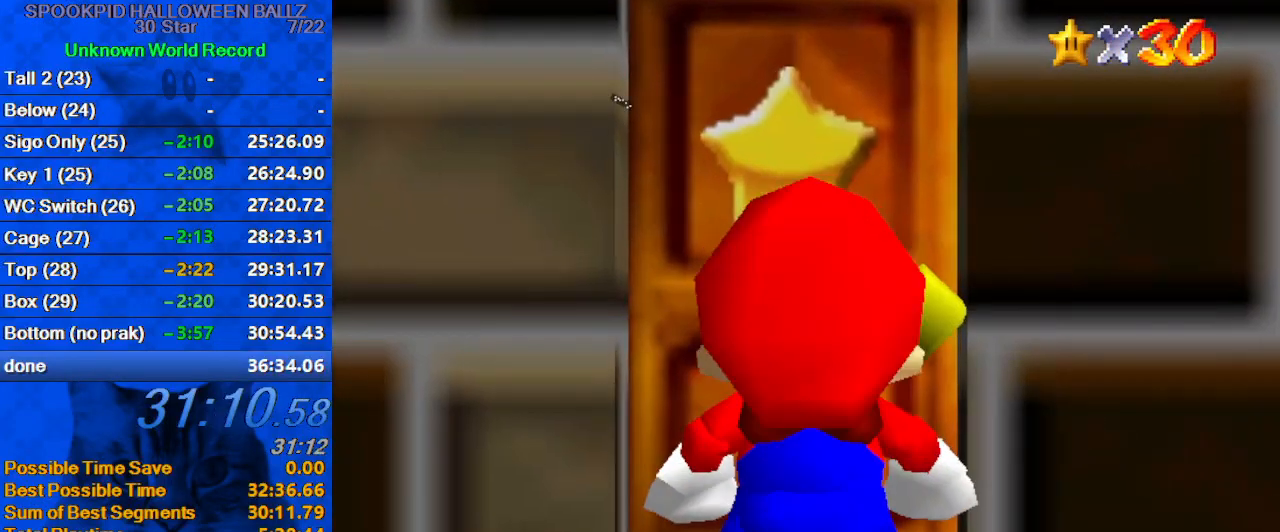
{"keys": [], "events": [[100, "ctrl", "down"], [100, "shift", "down"], [167, "ctrl", "up"], [167, "shift", "up"], [233, "ctrl", "down"], [233, "shift", "down"], [300, "ctrl", "up"], [333, "shift", "up"], [400, "ctrl", "down"], [400, "shift", "down"], [467, "ctrl", "up"], [467, "shift", "up"]]}
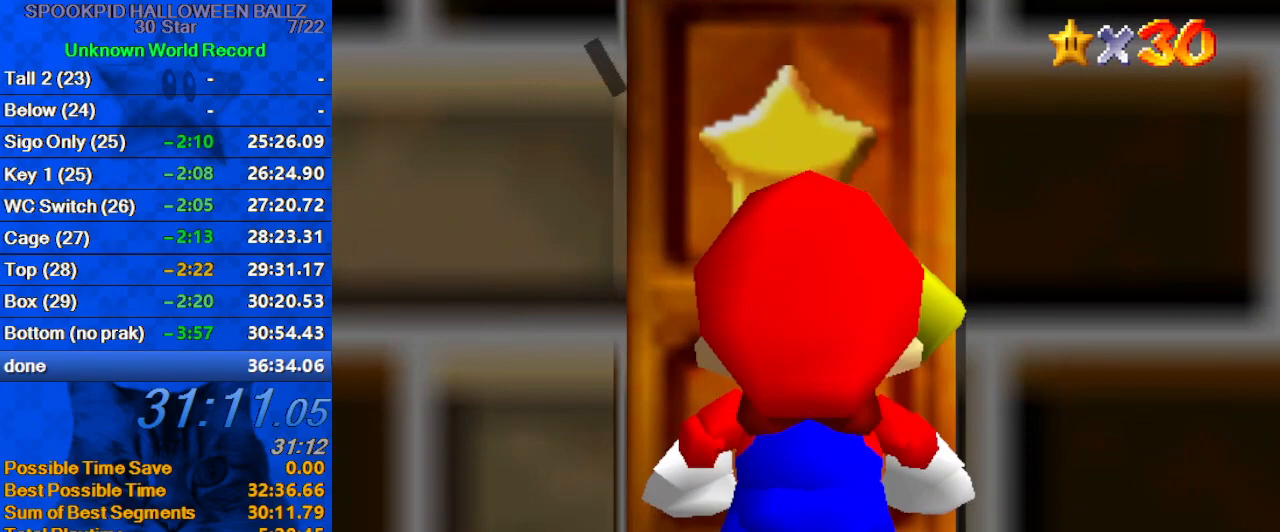
{"keys": [], "events": [[67, "ctrl", "down"], [67, "shift", "down"], [100, "ctrl", "up"], [100, "shift", "up"], [200, "ctrl", "down"], [200, "shift", "down"], [300, "ctrl", "up"], [300, "shift", "up"], [367, "ctrl", "down"], [367, "shift", "down"], [433, "ctrl", "up"], [433, "shift", "up"]]}